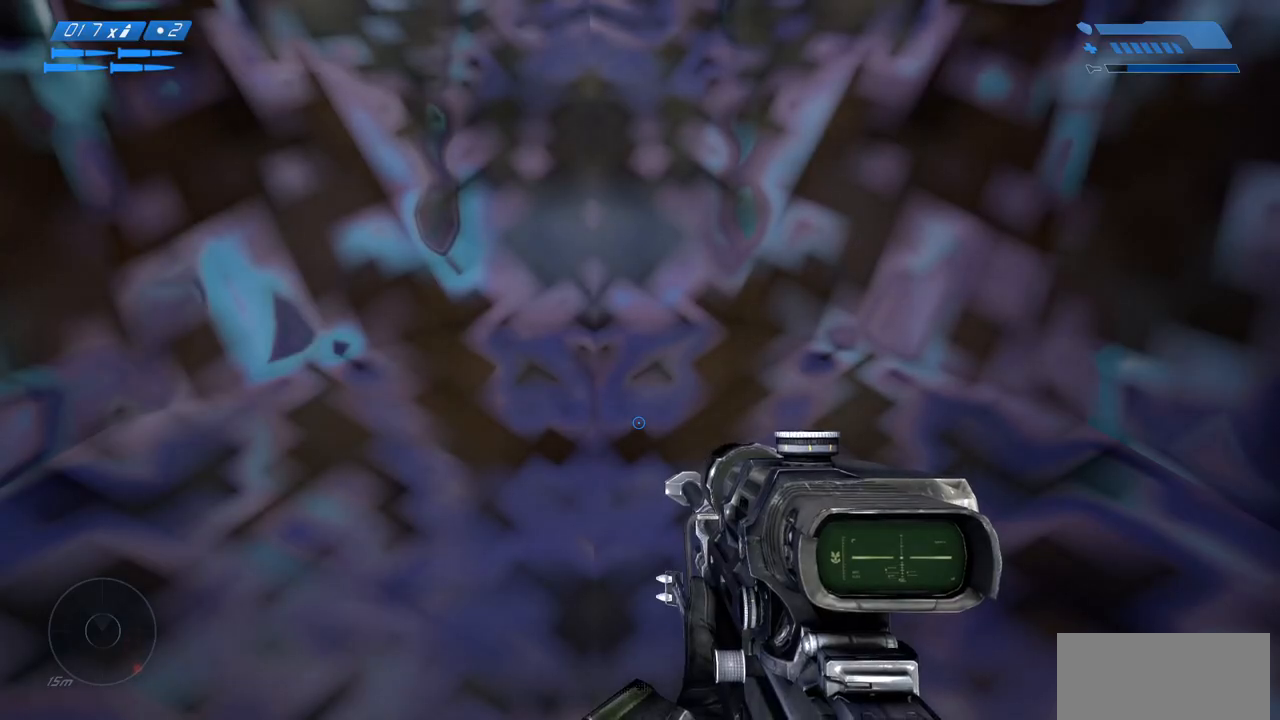
Gameplay with keyboard and mouse; each line is a JSON object with the keys and mouse buttons held at the frame after it. "events" lists presses ("down") and releases ("up") of "a", "ctrl", "d", "e", "f", "q", "r", "s", "shift", "space", "tab", "w", "mouse_left", "mouse_wheel", "mouse_right", "mouse_mb4" and "mouse_mb5" between this image and that frame as [ms after this image, input, new state], when the widget could be followed in between. "mouse_left", "mouse_wheel", "mouse_right", "mouse_mb4", "mouse_mb5" = the "left", "wheel", "right", "mb4", "mb5" buttons of the "mouse" list. No other keys are recorded. "wheel" means that the mouse wheel is clicked or scrolled. Mouse movement is not recorded.
{"keys": ["s", "space"], "mouse": [], "events": [[200, "s", "down"]]}
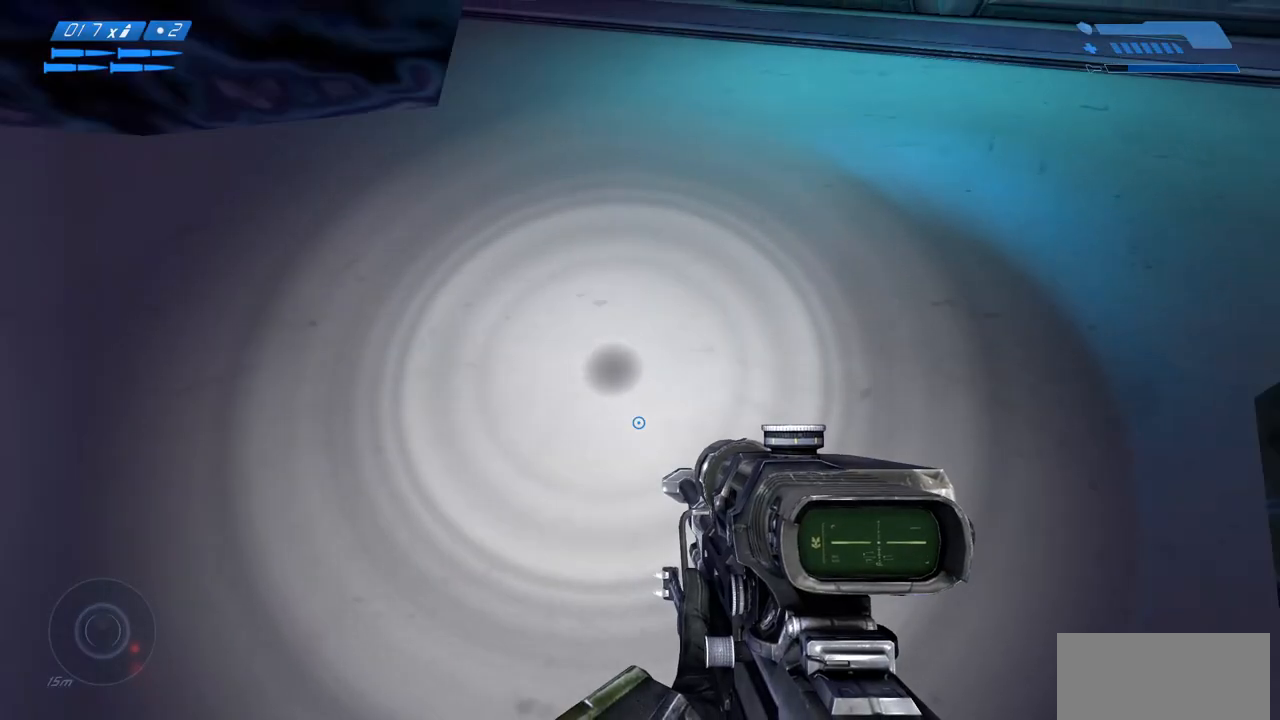
{"keys": ["ctrl", "s"], "mouse": [], "events": [[350, "ctrl", "down"], [400, "space", "up"]]}
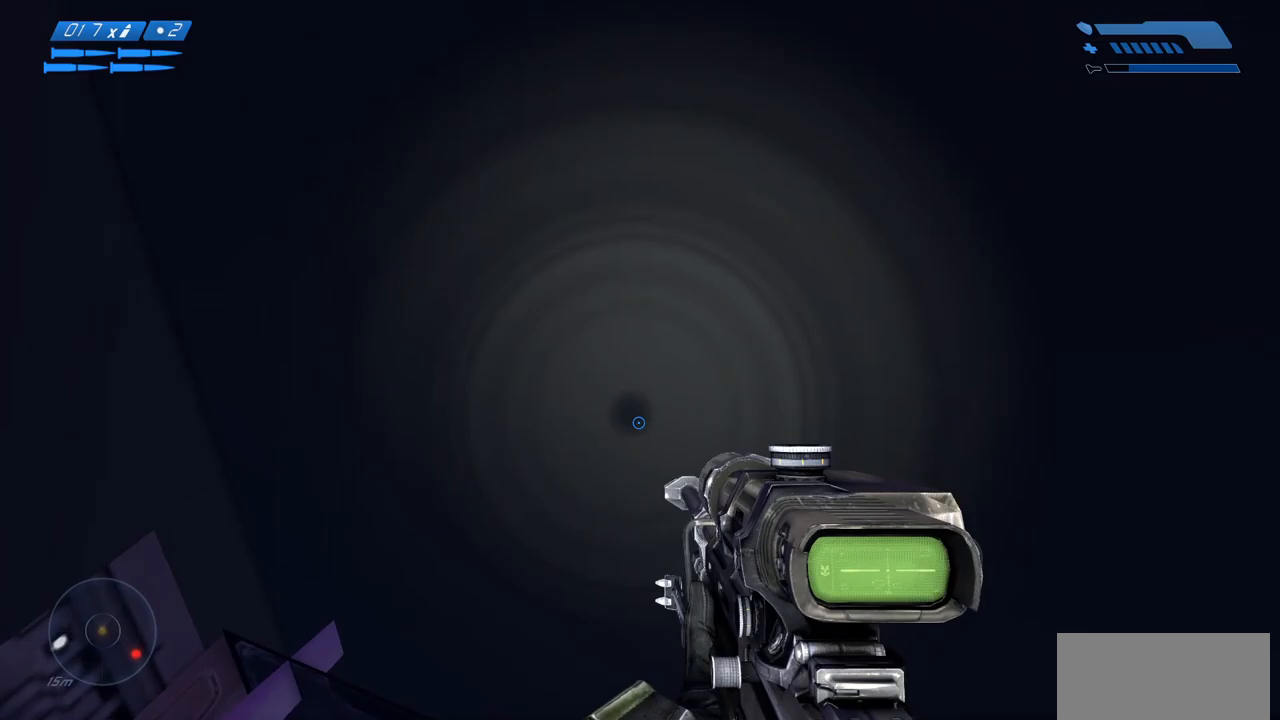
{"keys": ["ctrl", "s"], "mouse": [], "events": []}
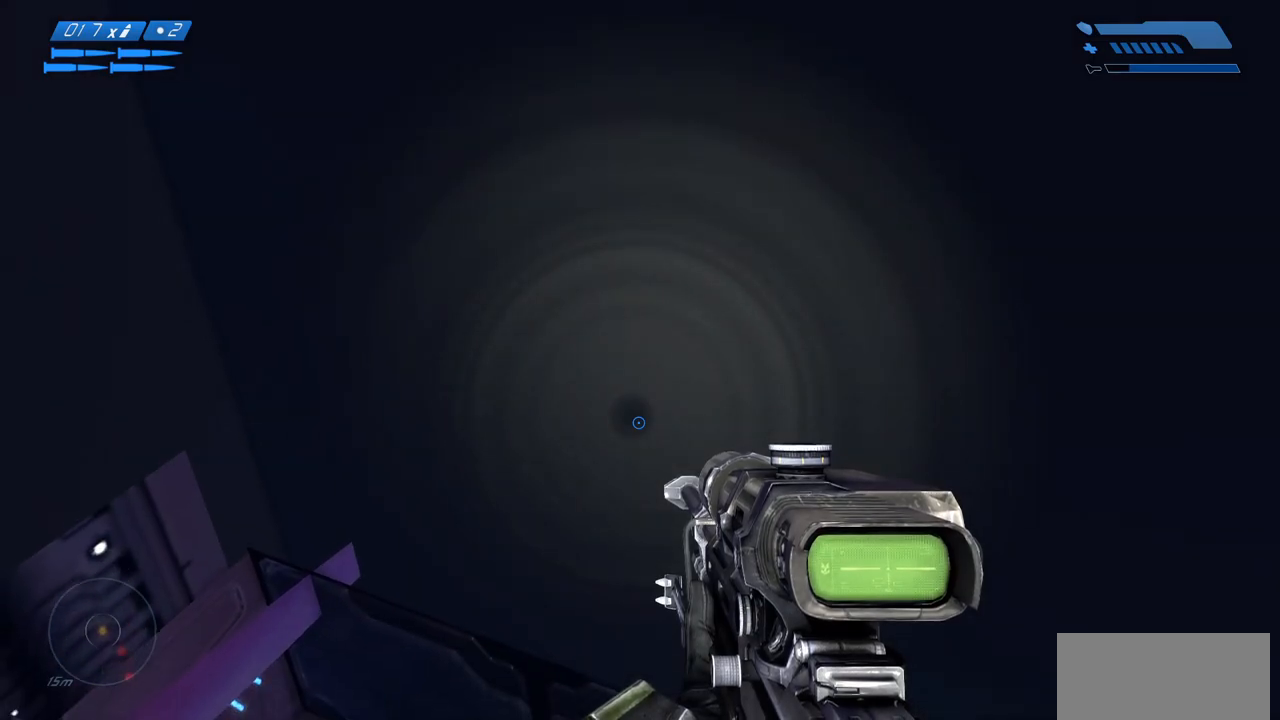
{"keys": ["ctrl", "s"], "mouse": [], "events": []}
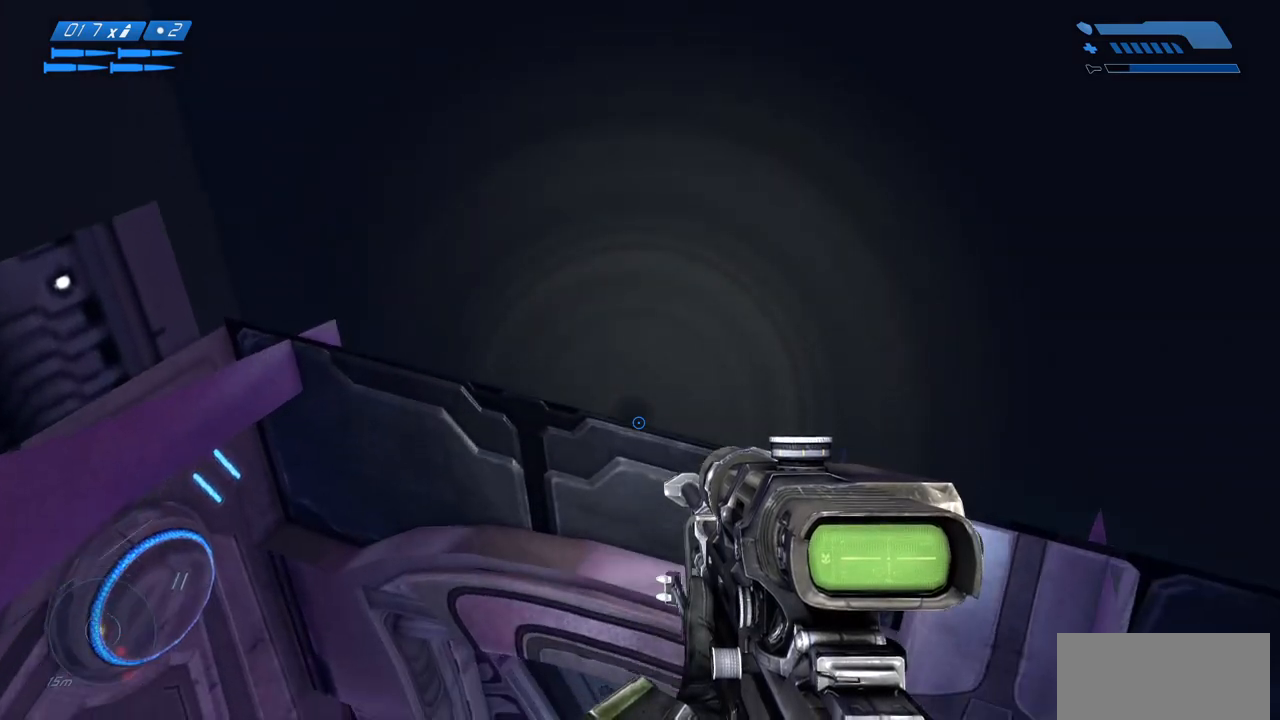
{"keys": ["ctrl"], "mouse": [], "events": [[317, "s", "up"]]}
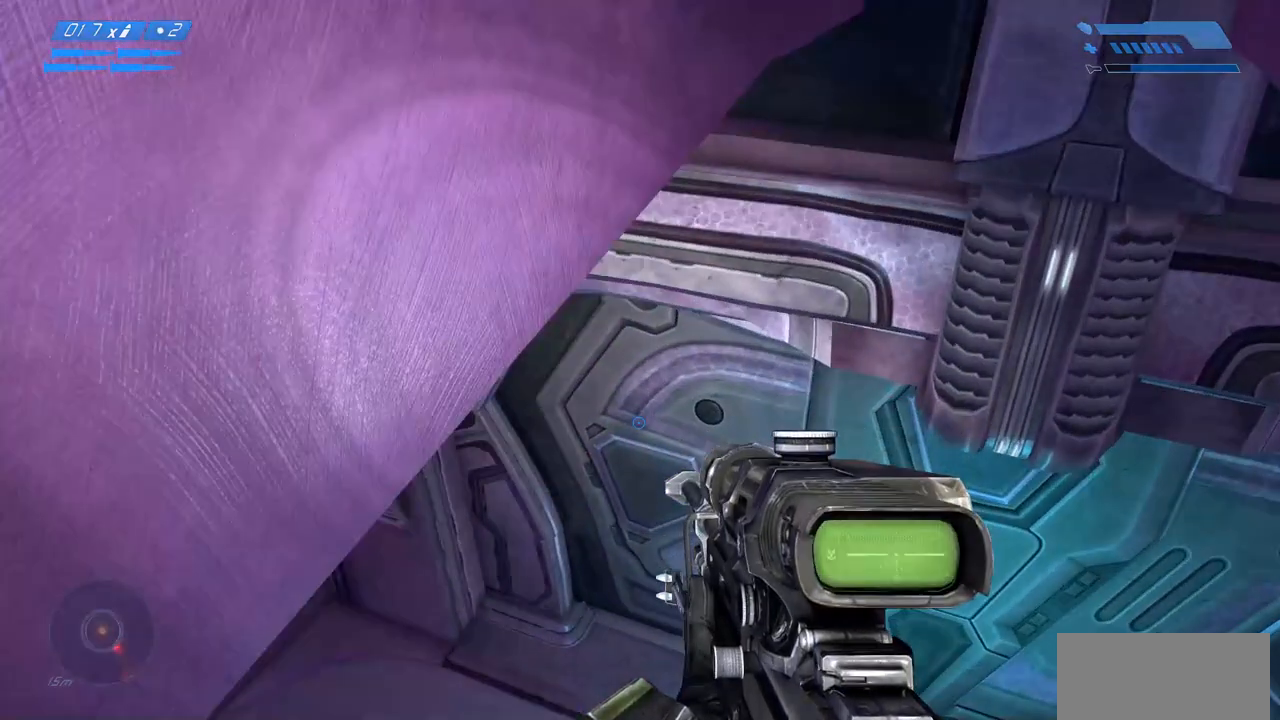
{"keys": ["ctrl"], "mouse": [], "events": []}
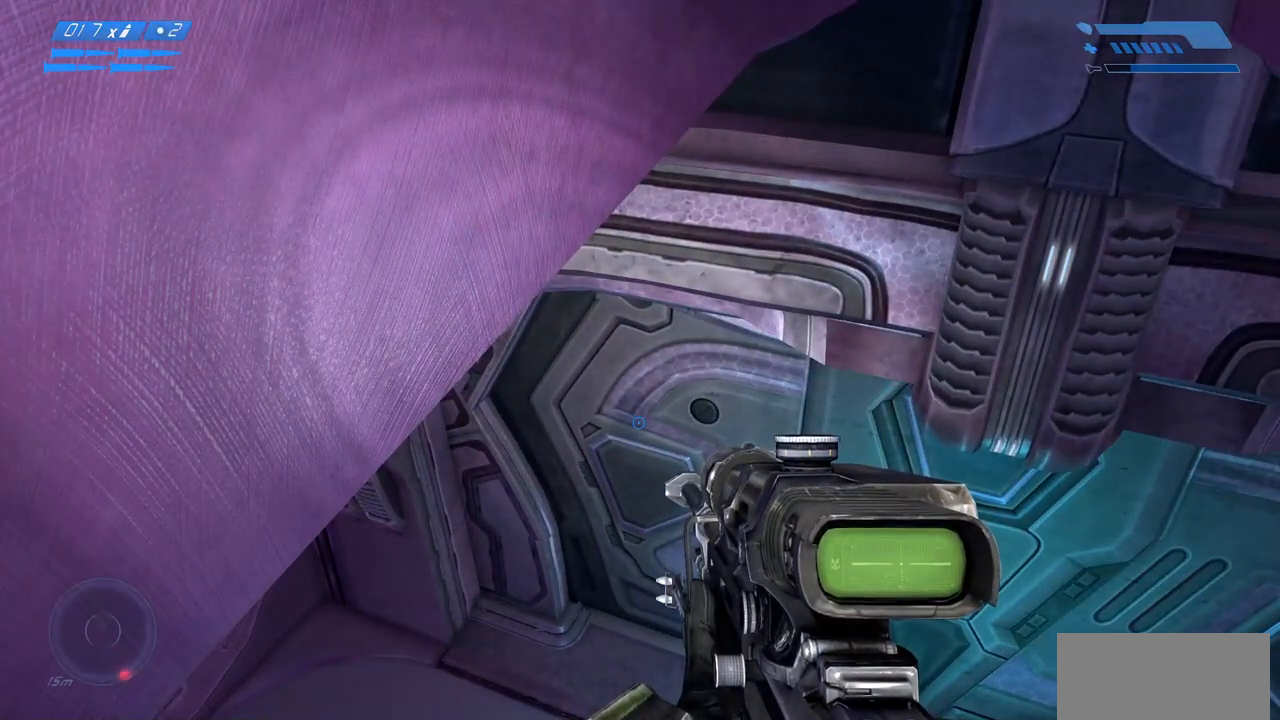
{"keys": [], "mouse": [], "events": [[33, "ctrl", "up"]]}
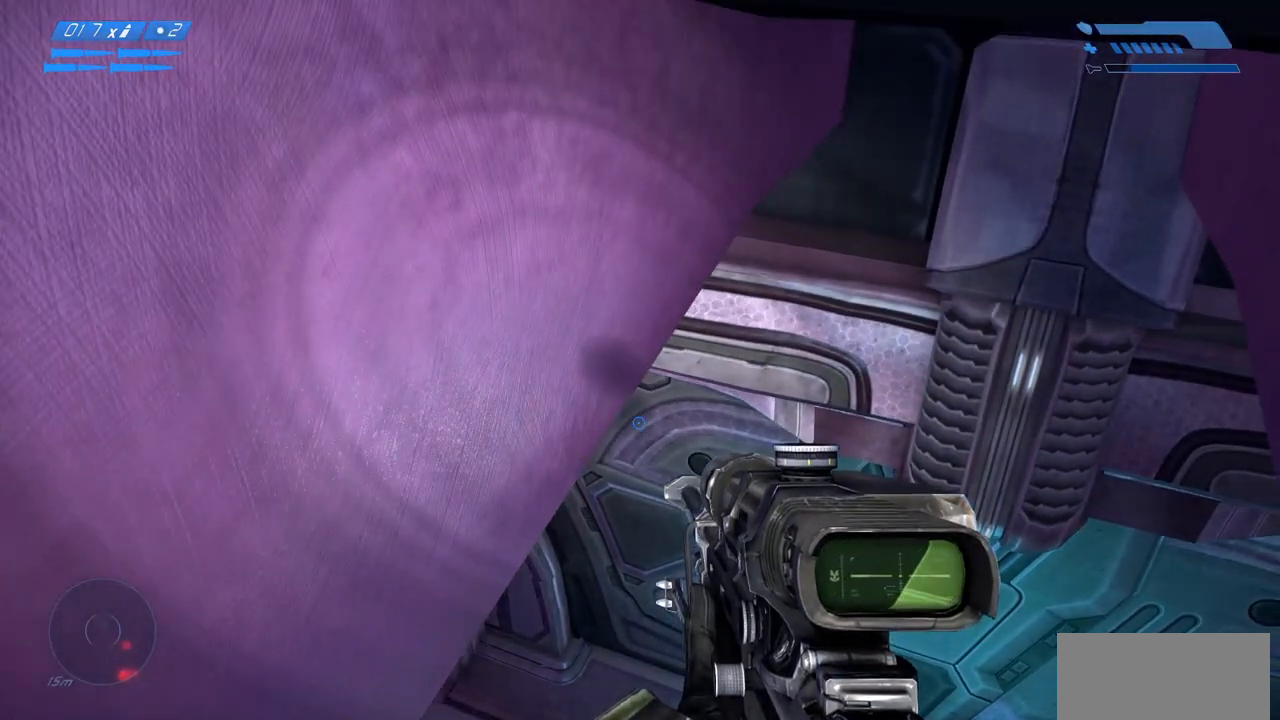
{"keys": [], "mouse": [], "events": []}
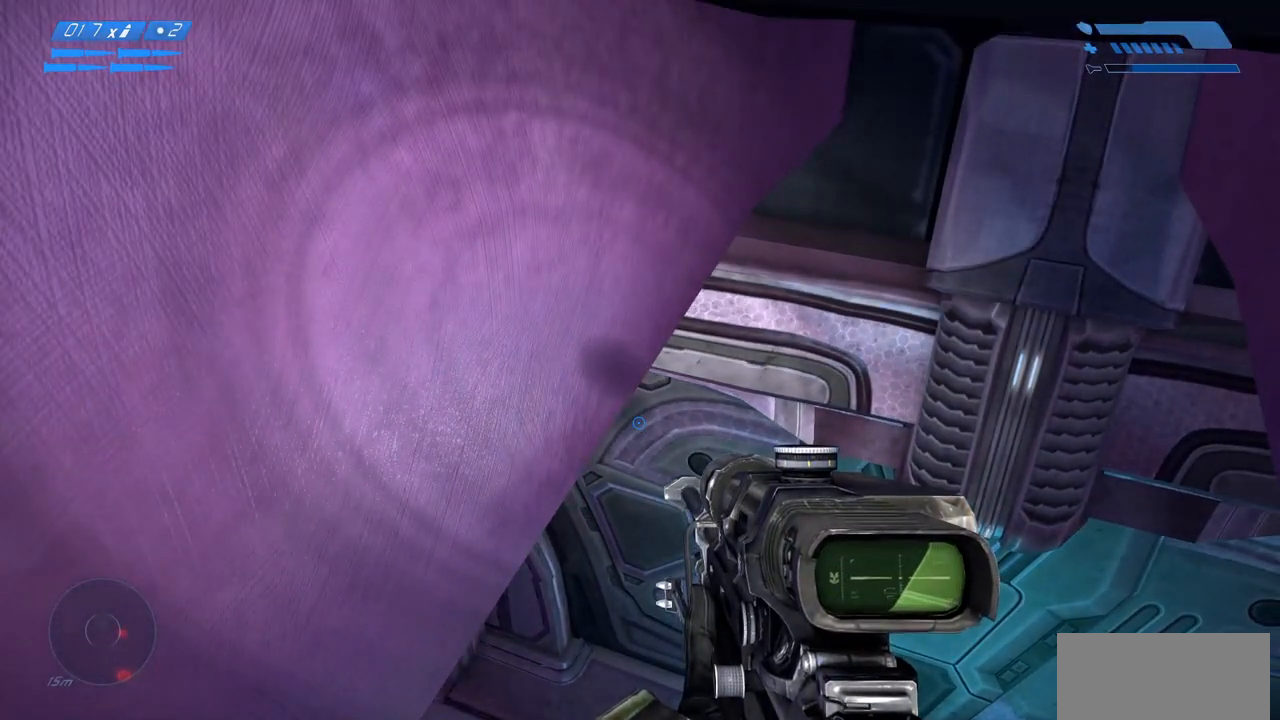
{"keys": [], "mouse": [], "events": []}
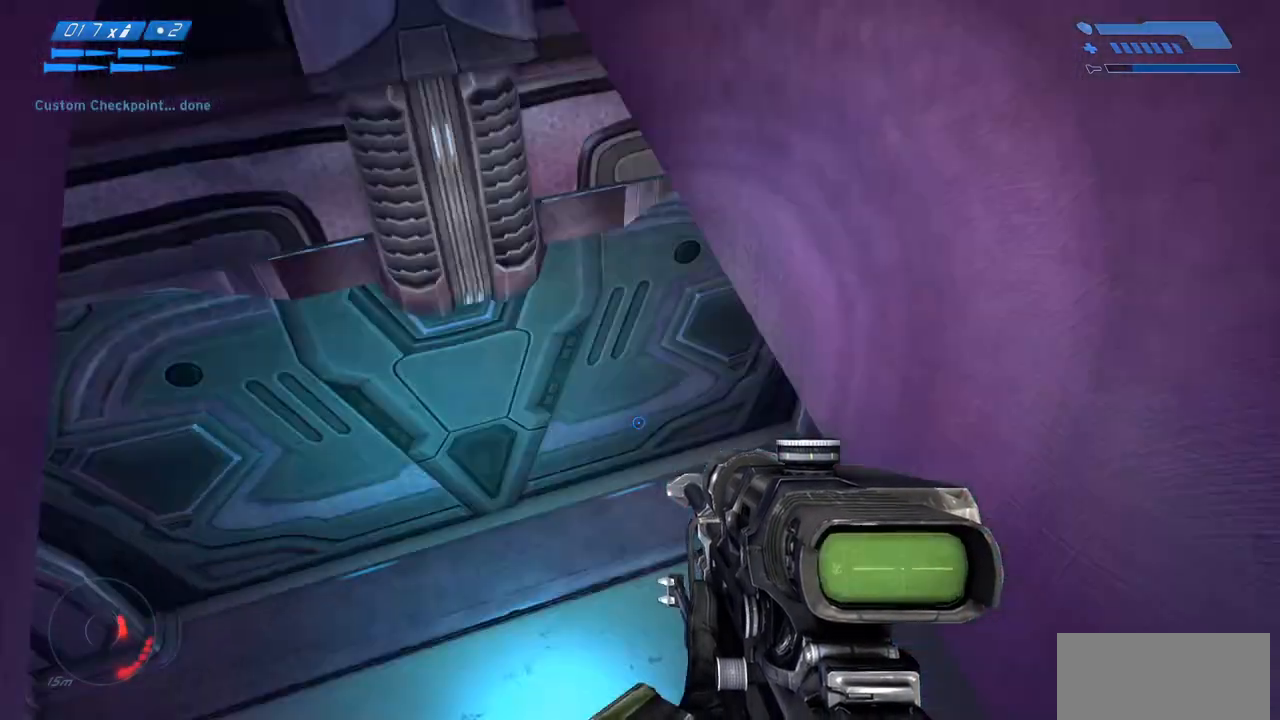
{"keys": [], "mouse": [], "events": [[183, "tab", "down"], [250, "tab", "up"]]}
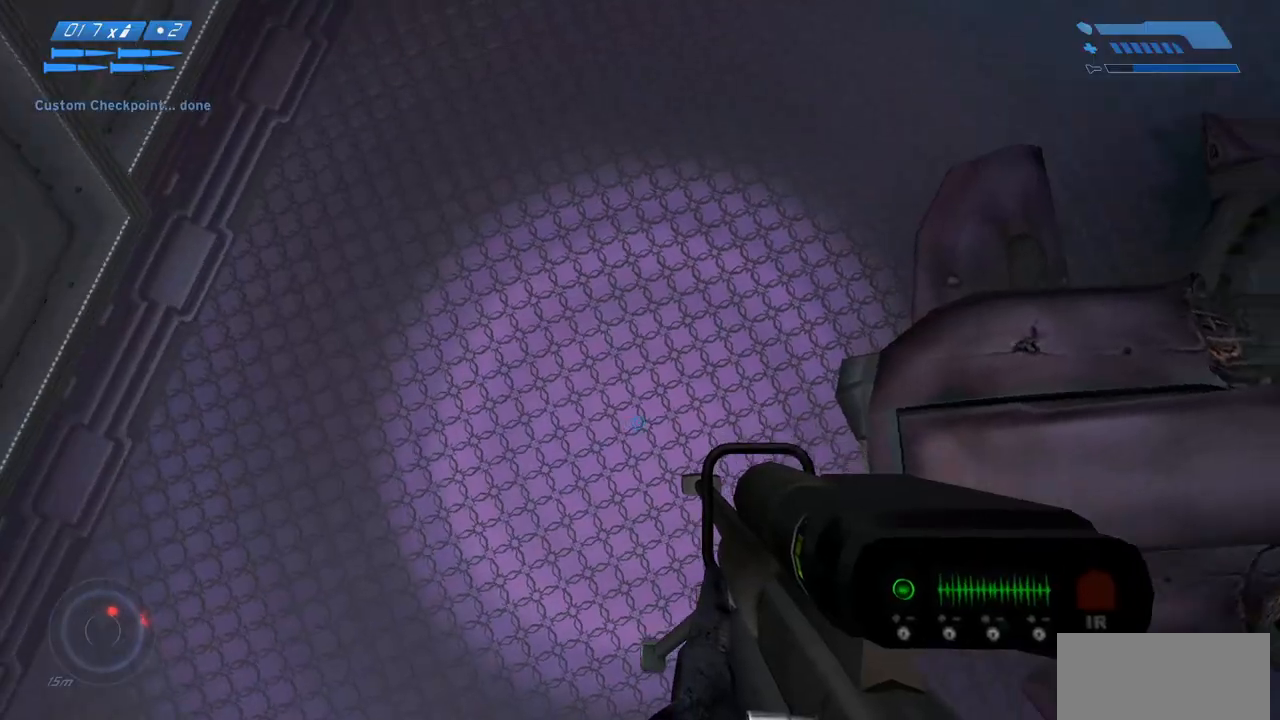
{"keys": [], "mouse": [], "events": []}
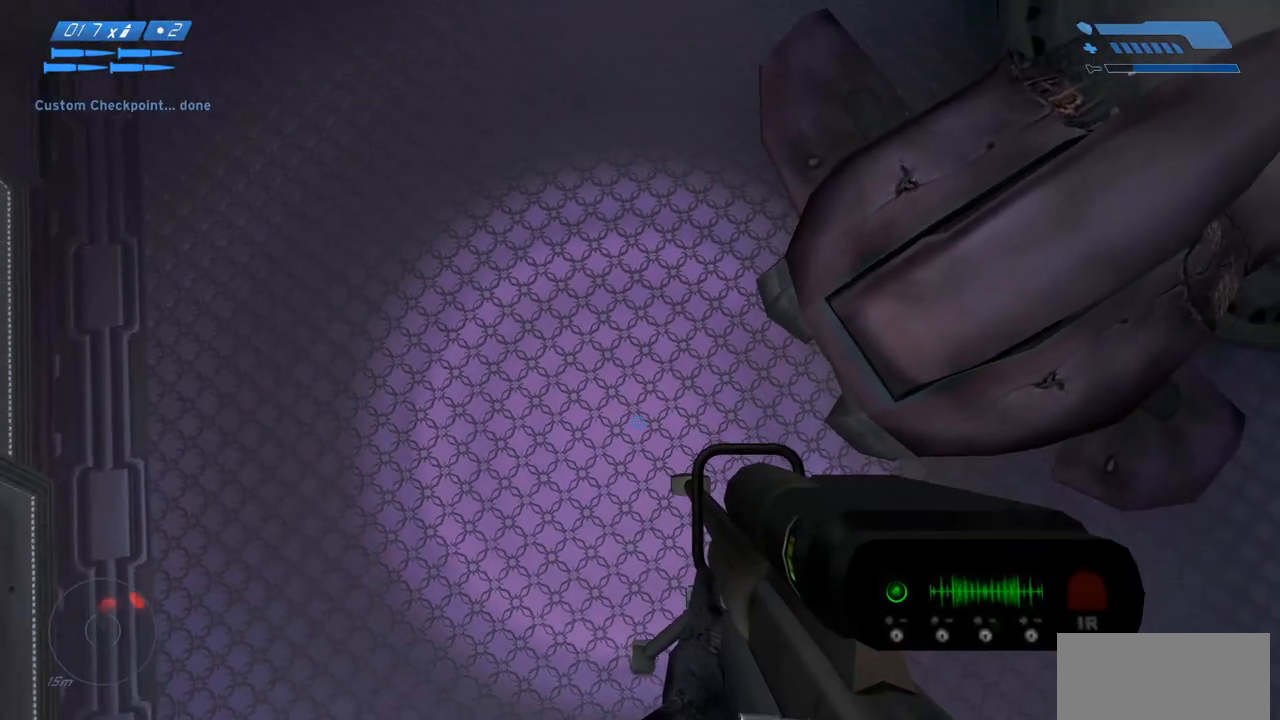
{"keys": [], "mouse": [], "events": []}
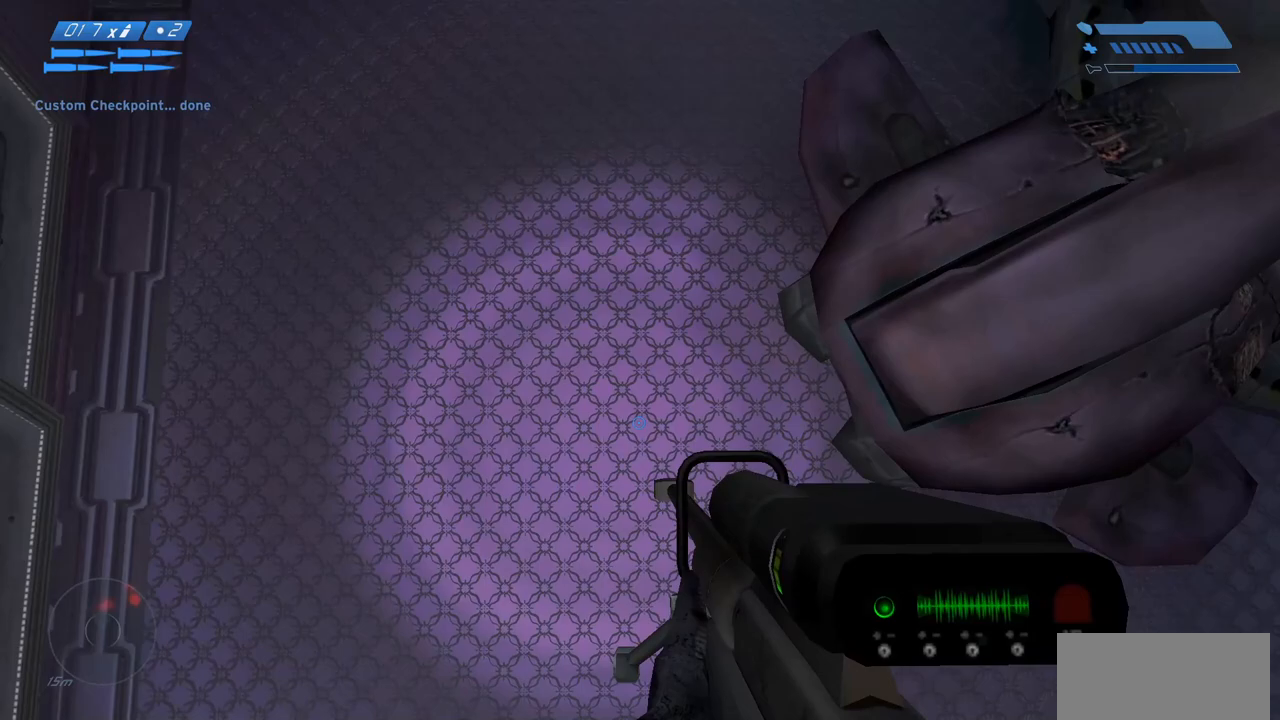
{"keys": [], "mouse": [], "events": []}
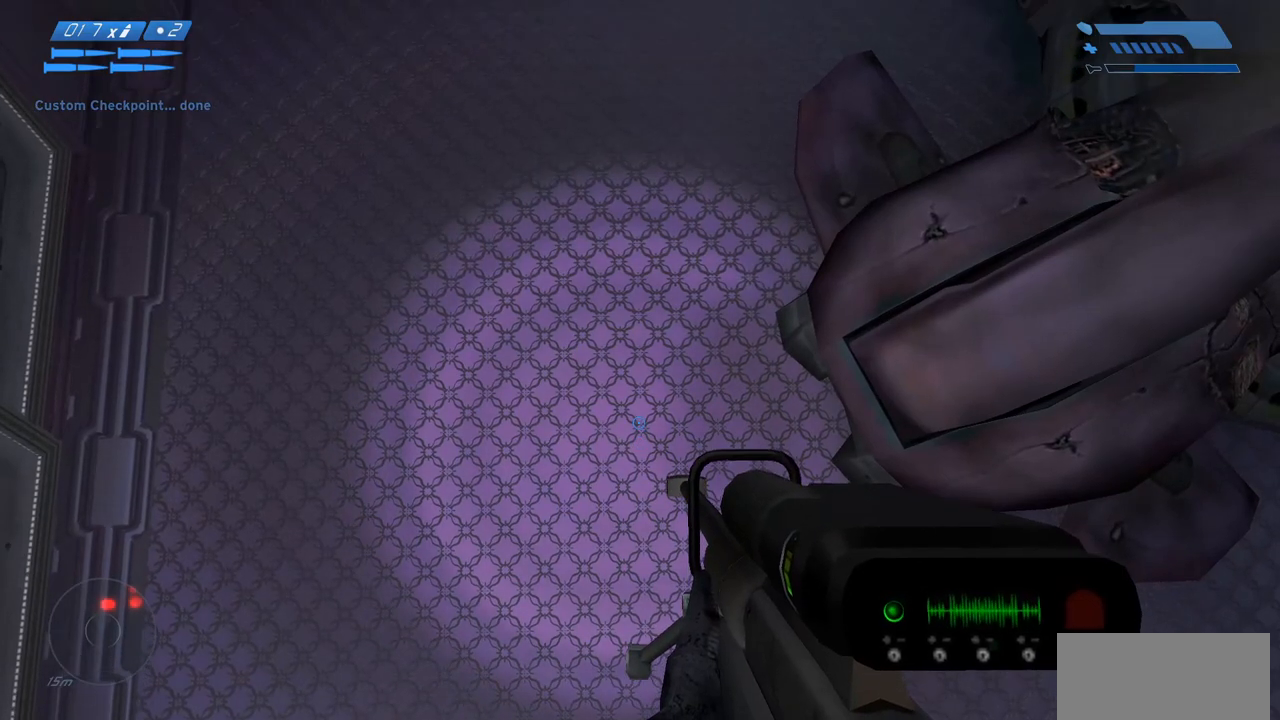
{"keys": [], "mouse": [], "events": []}
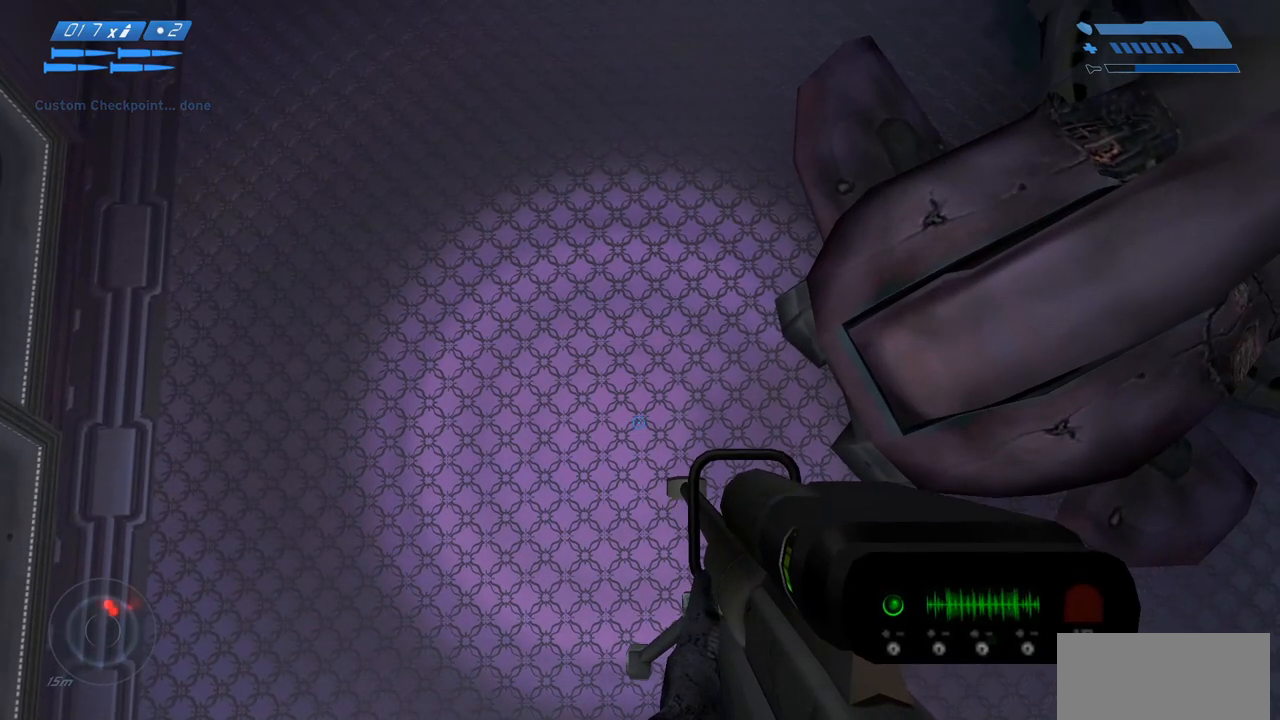
{"keys": [], "mouse": [], "events": [[417, "d", "down"], [450, "d", "up"]]}
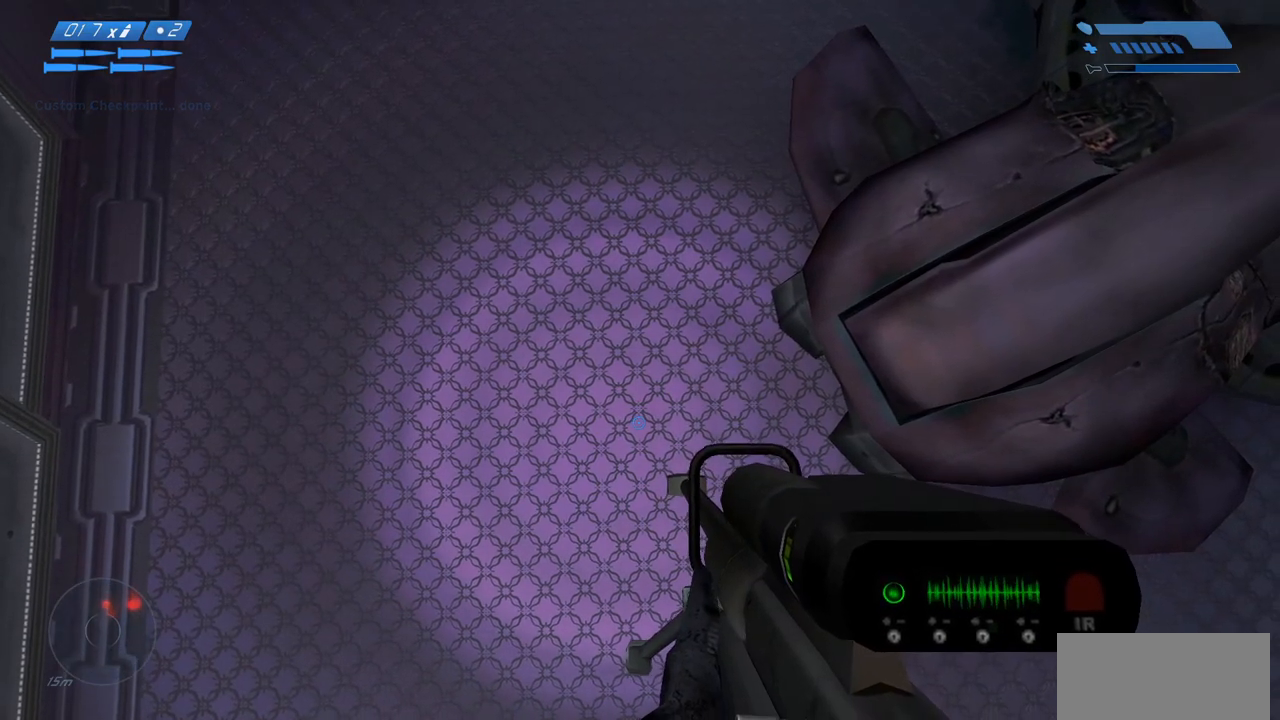
{"keys": [], "mouse": [], "events": [[317, "d", "down"], [367, "d", "up"]]}
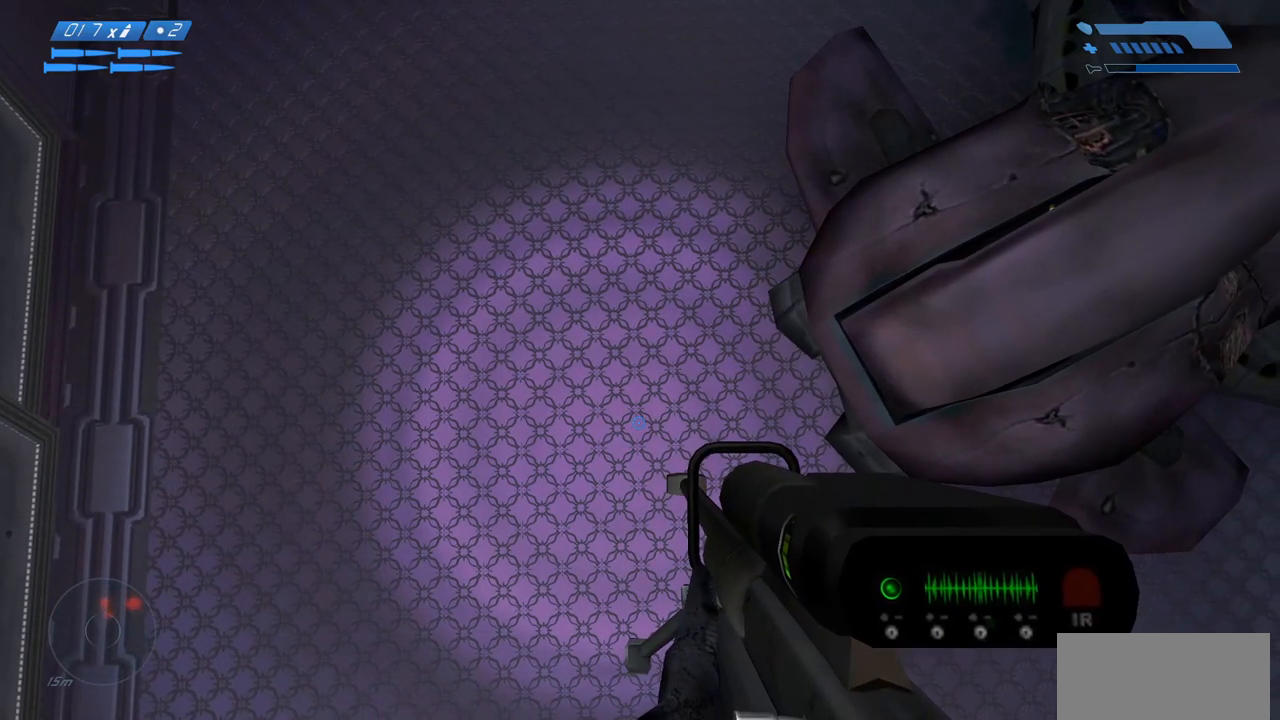
{"keys": [], "mouse": [], "events": [[117, "d", "down"], [167, "d", "up"], [417, "d", "down"], [450, "d", "up"]]}
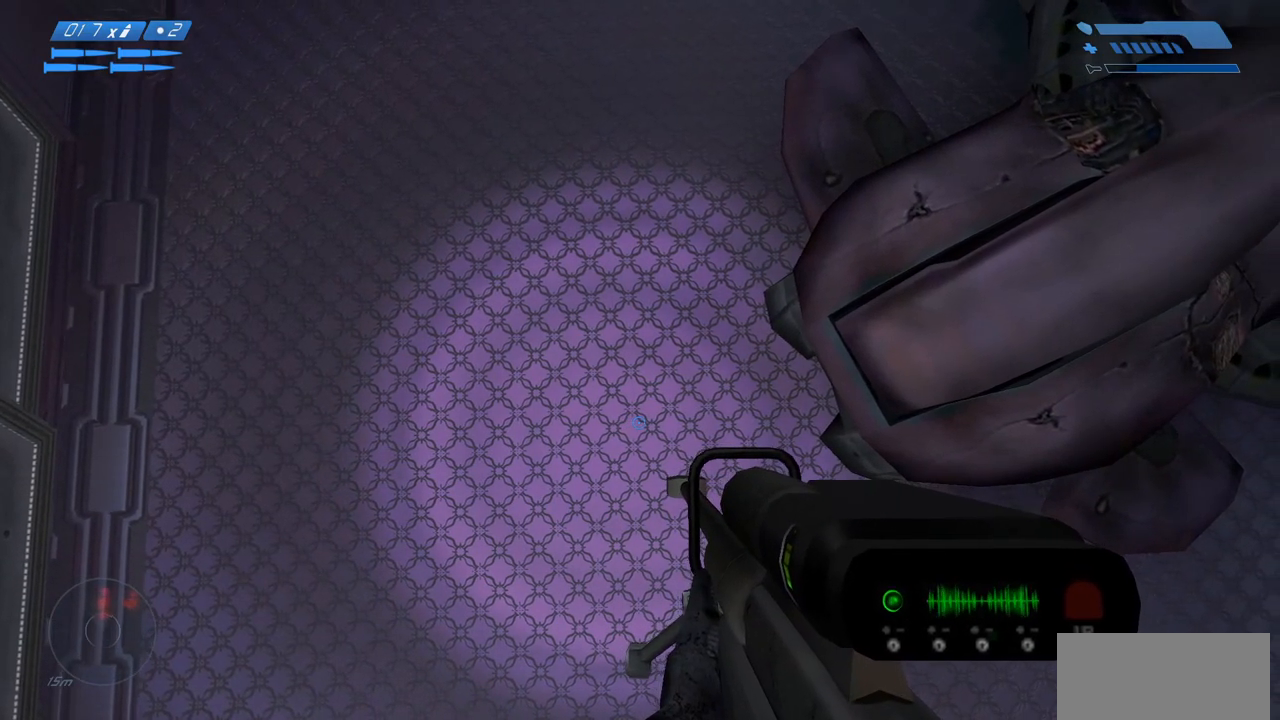
{"keys": [], "mouse": [], "events": [[200, "d", "down"], [233, "d", "up"]]}
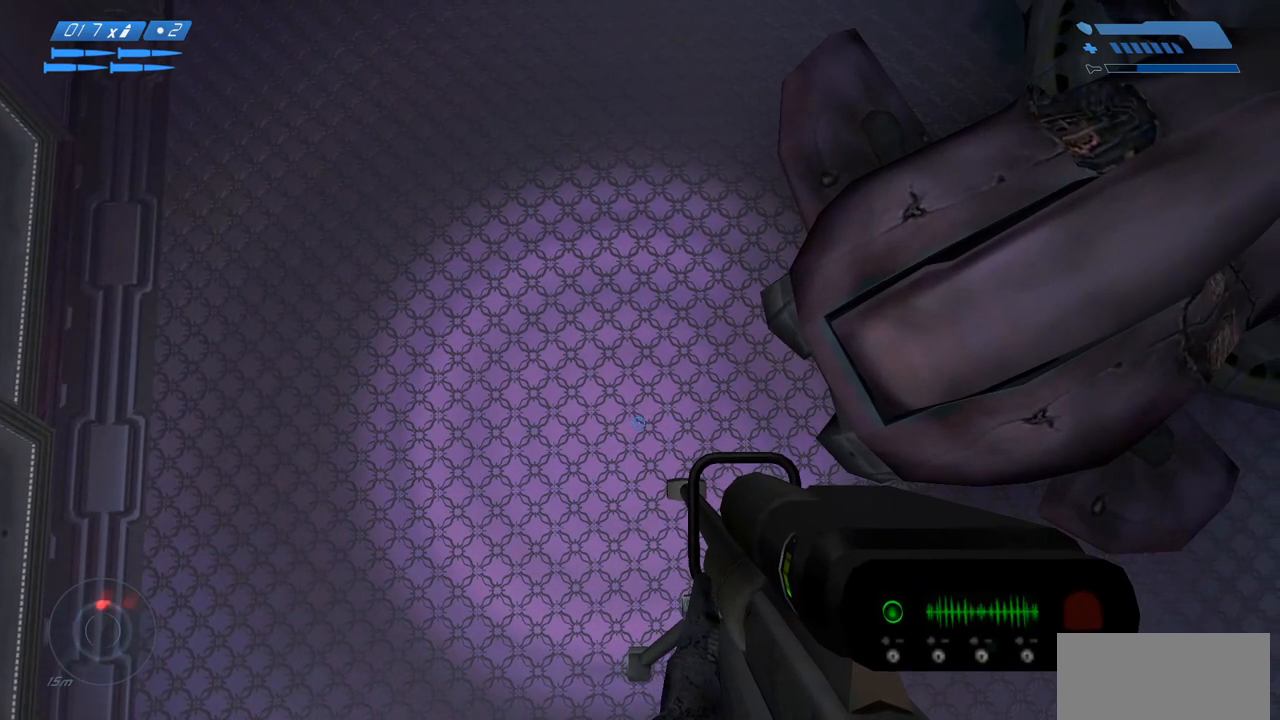
{"keys": [], "mouse": [], "events": []}
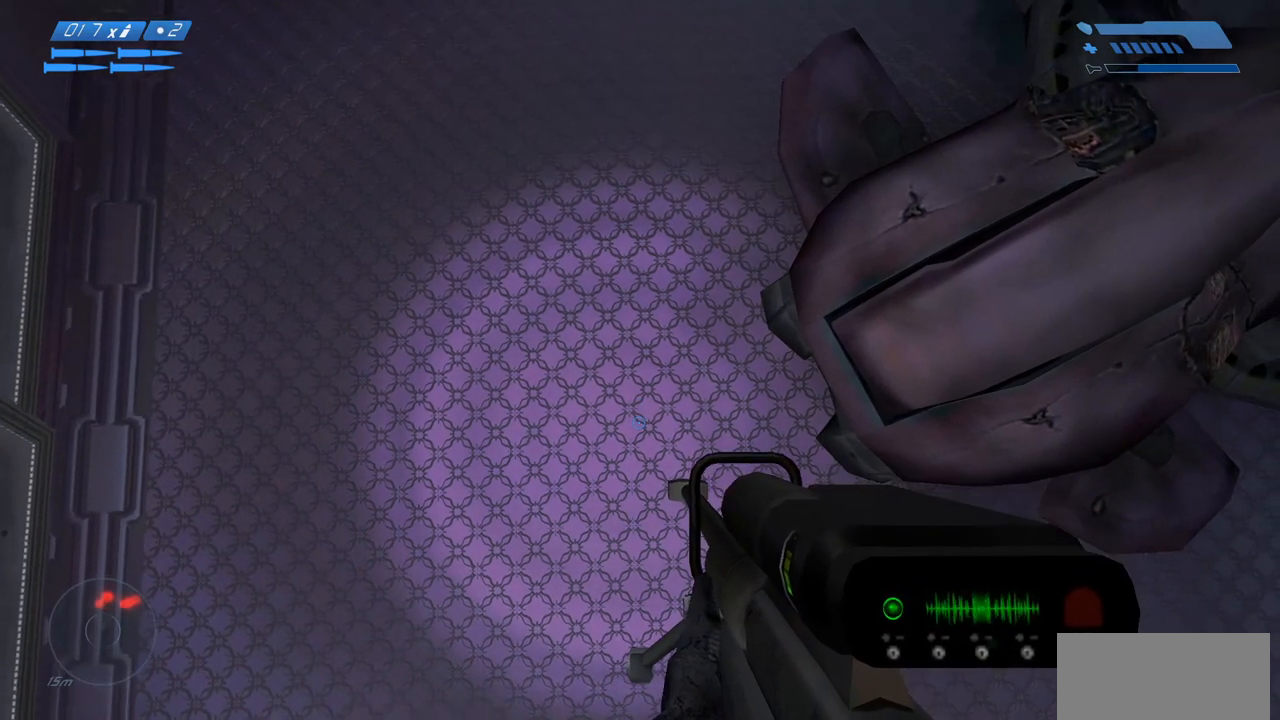
{"keys": [], "mouse": [], "events": []}
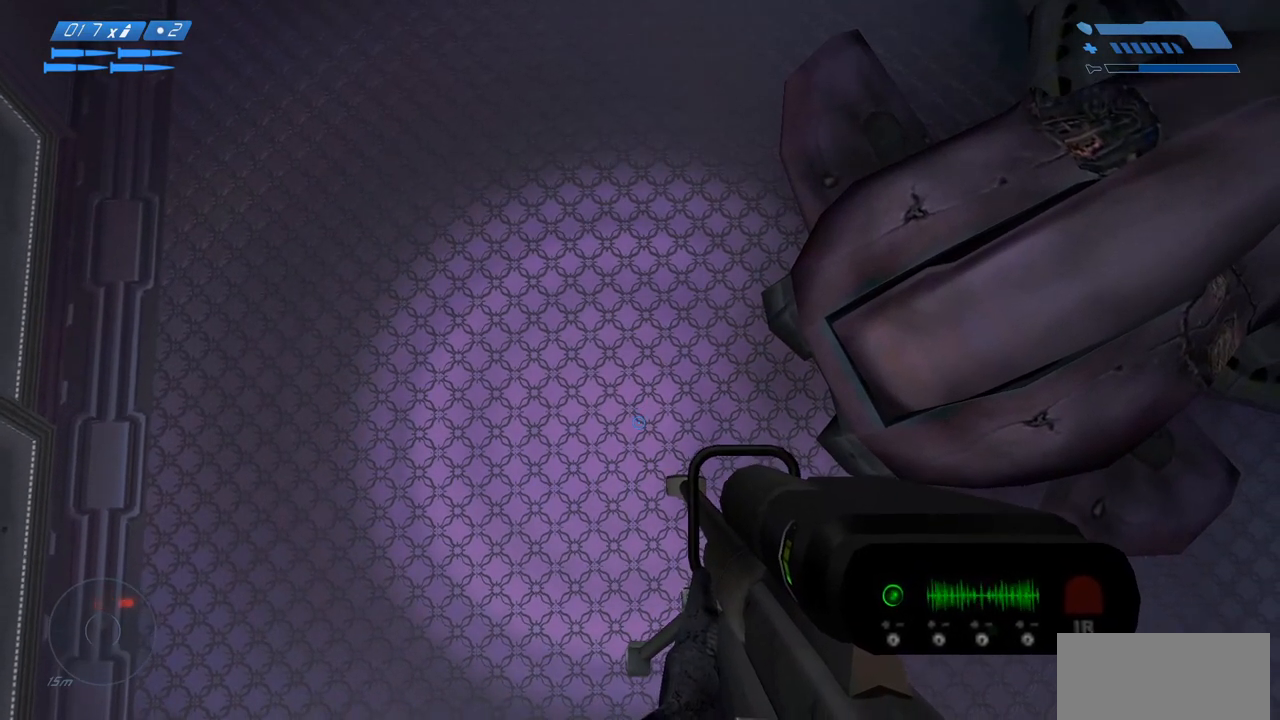
{"keys": [], "mouse": [], "events": []}
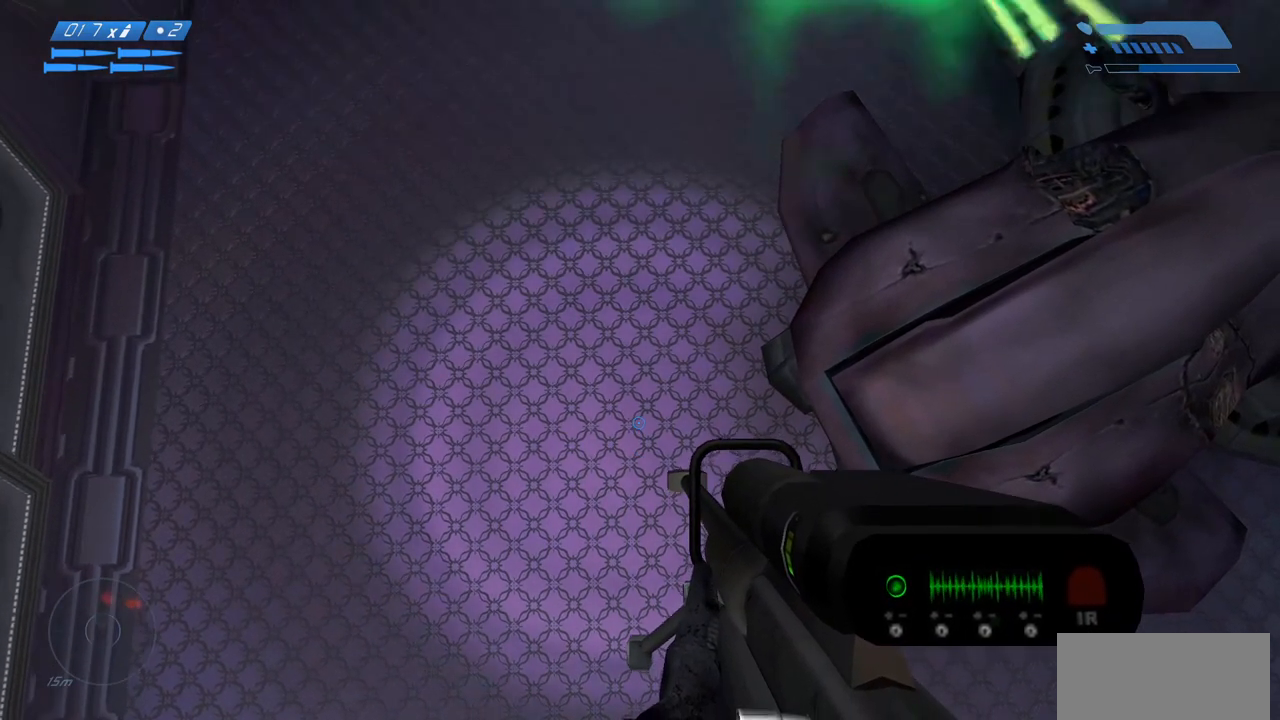
{"keys": [], "mouse": [], "events": []}
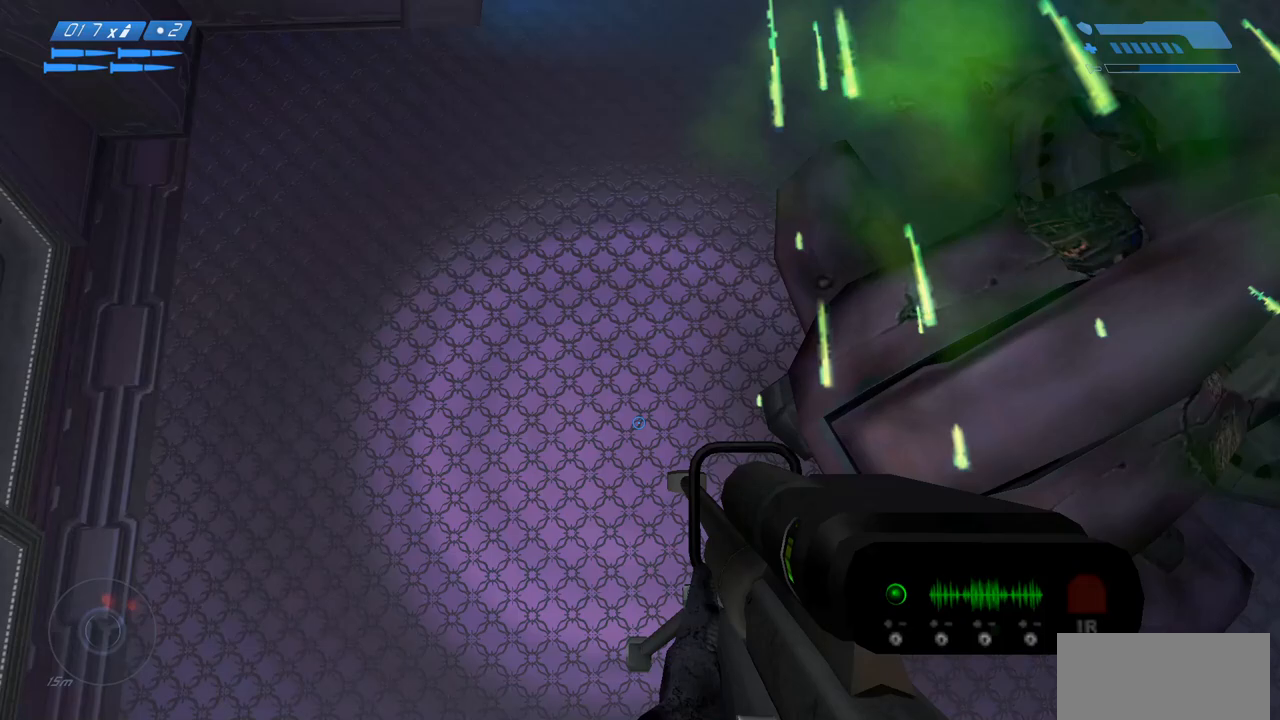
{"keys": [], "mouse": [], "events": []}